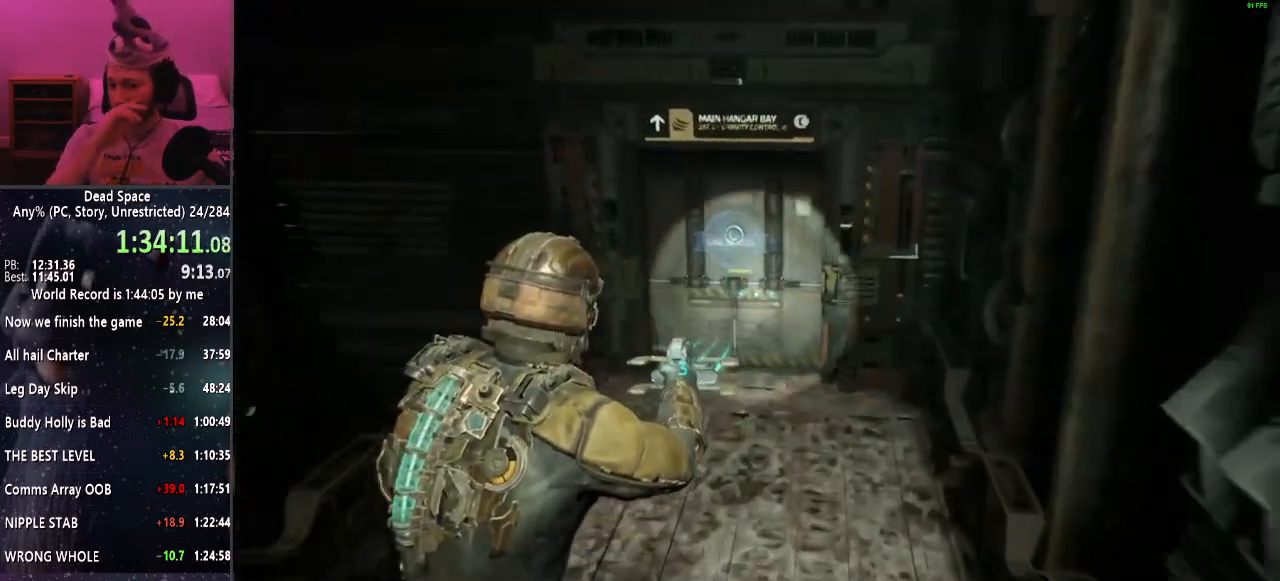
Gameplay with keyboard and mouse; each line is a JSON object with the keys and mouse buttons held at the frame after it. "events" lists presses ("down") and releases ("up") of "a", "alt", "c", "ctrl", "d", "e", "f", "q", "r", "s", "shift", "space", "tab", "v", "w", "x", "z", "mouse_left", "mouse_middle", "mouse_right", "mouse_wheel_up" and "mouse_wheel_down" between this image and that frame as [ms after this image, input, new state], when the widget could be followed in between. "mouse_left", "mouse_middle", "mouse_right", "mouse_wheel_up", "mouse_wheel_down" = the "left", "middle", "right", "wheel_up", "wheel_down" buttons of the "mouse" list. No other keys are recorded. Mouse movement is not recorded.
{"keys": ["e", "shift", "w"], "mouse": [], "events": [[34, "e", "down"], [134, "e", "up"], [234, "e", "down"], [284, "e", "up"], [367, "e", "down"], [417, "e", "up"], [500, "e", "down"]]}
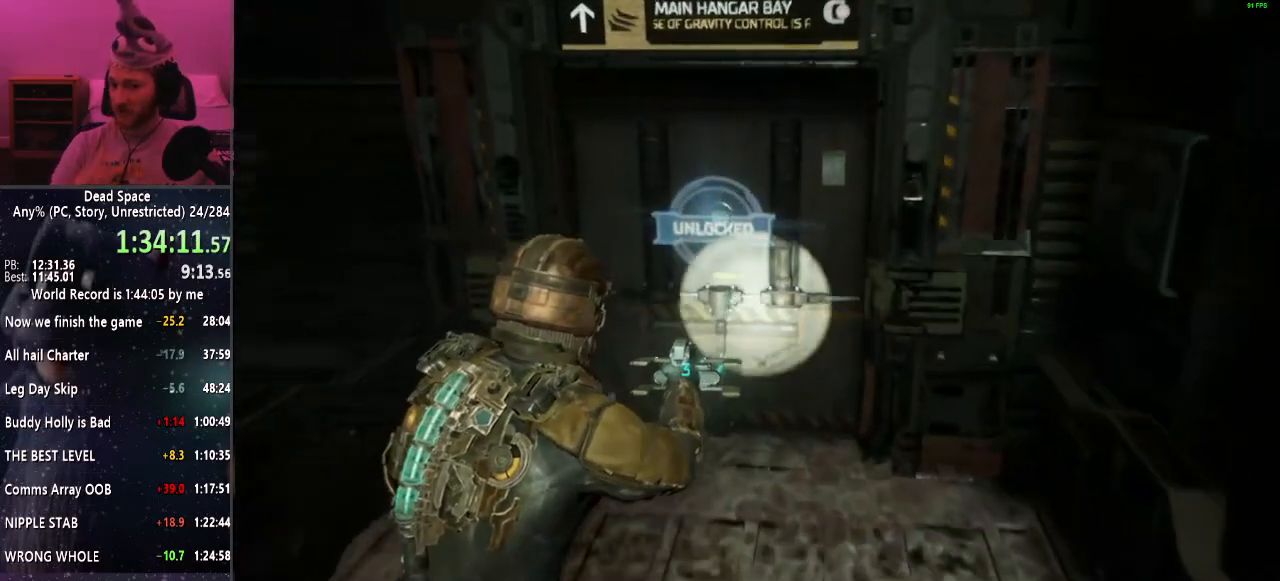
{"keys": ["e", "shift", "w"], "mouse": [], "events": [[50, "e", "up"], [150, "e", "down"], [184, "e", "up"], [284, "e", "down"], [384, "e", "up"], [467, "e", "down"]]}
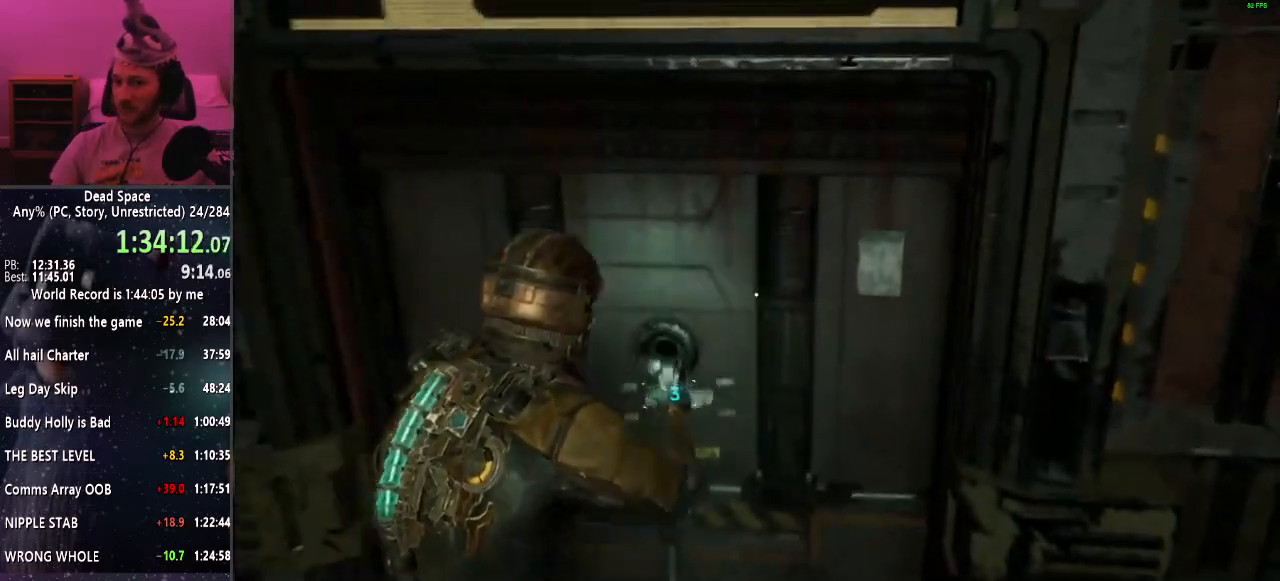
{"keys": ["shift", "w"], "mouse": [], "events": [[17, "e", "up"]]}
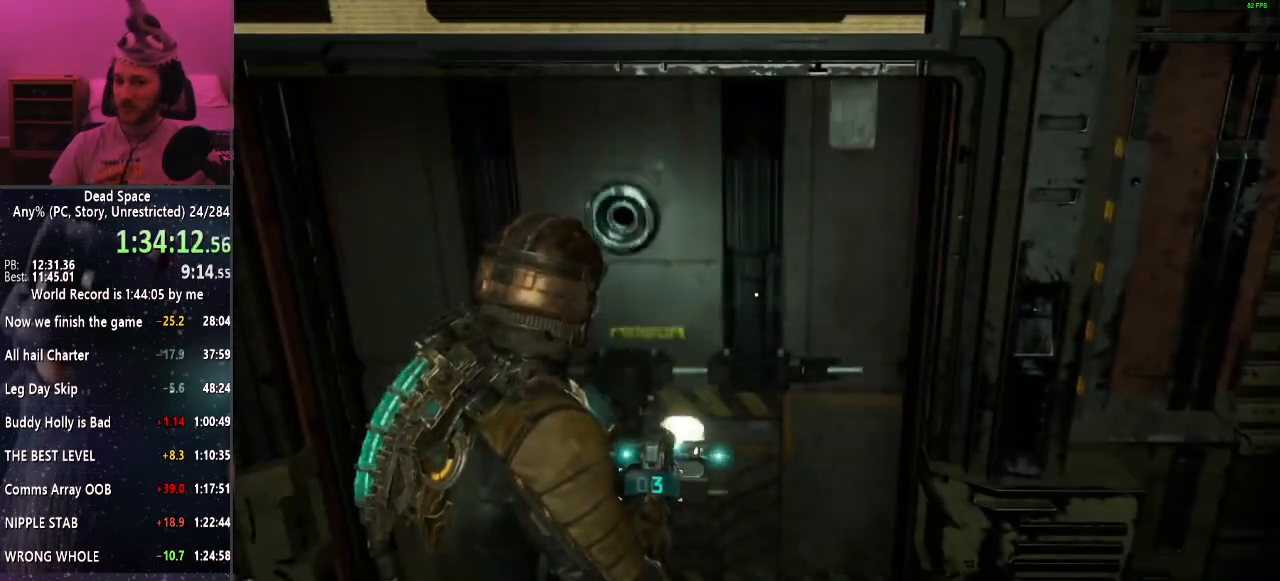
{"keys": ["shift", "w"], "mouse": [], "events": []}
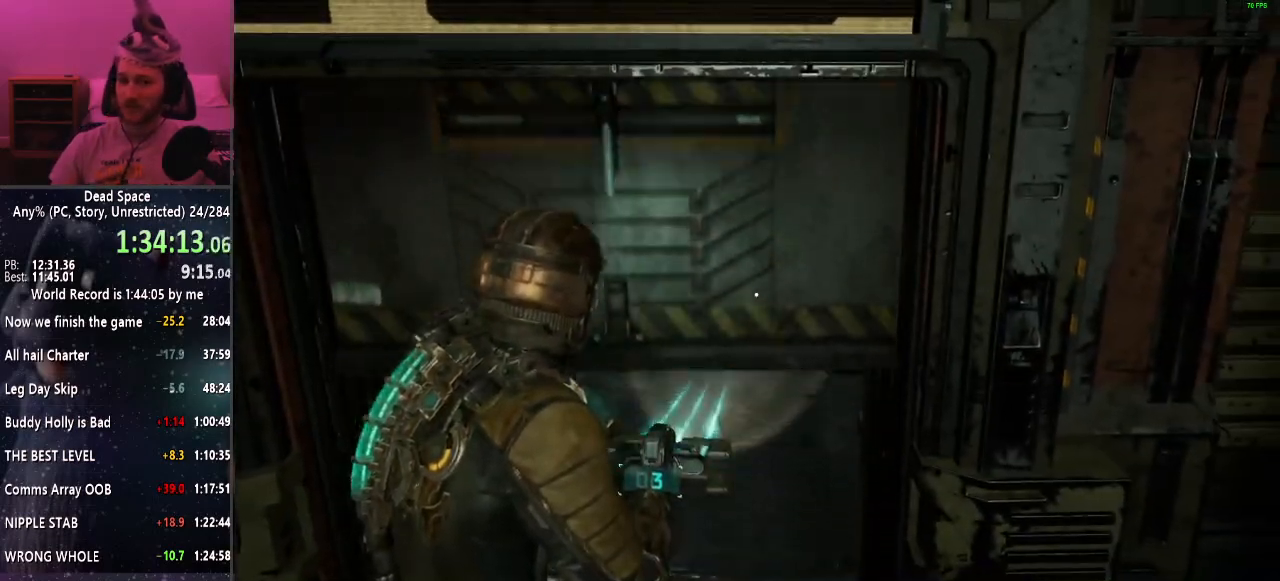
{"keys": ["shift", "w"], "mouse": [], "events": []}
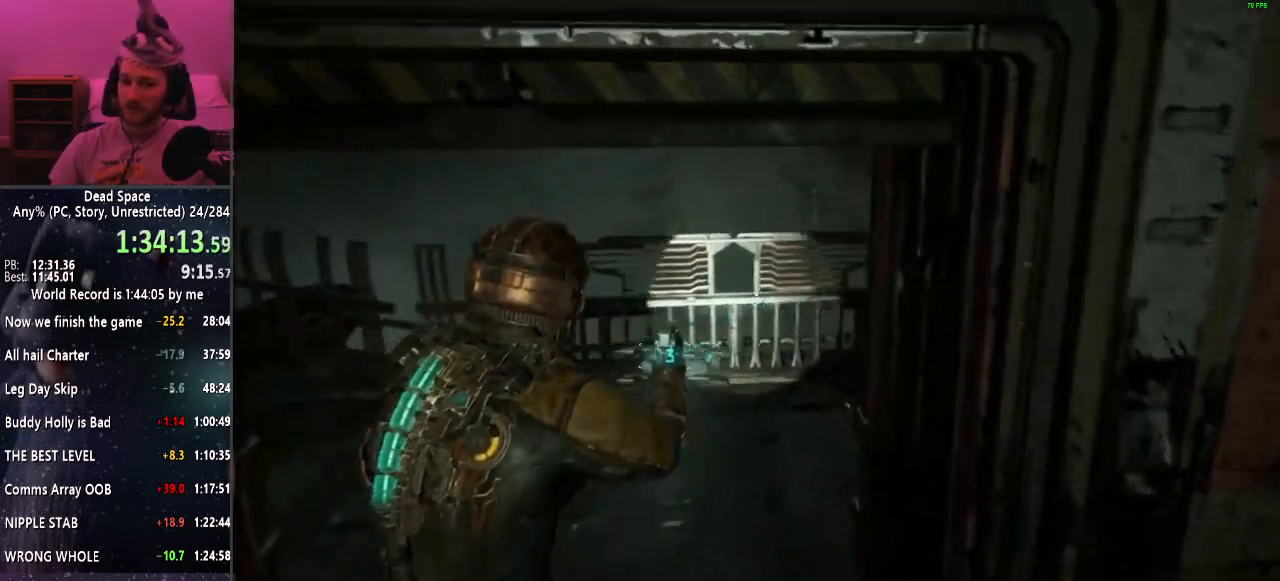
{"keys": ["shift", "w"], "mouse": [], "events": []}
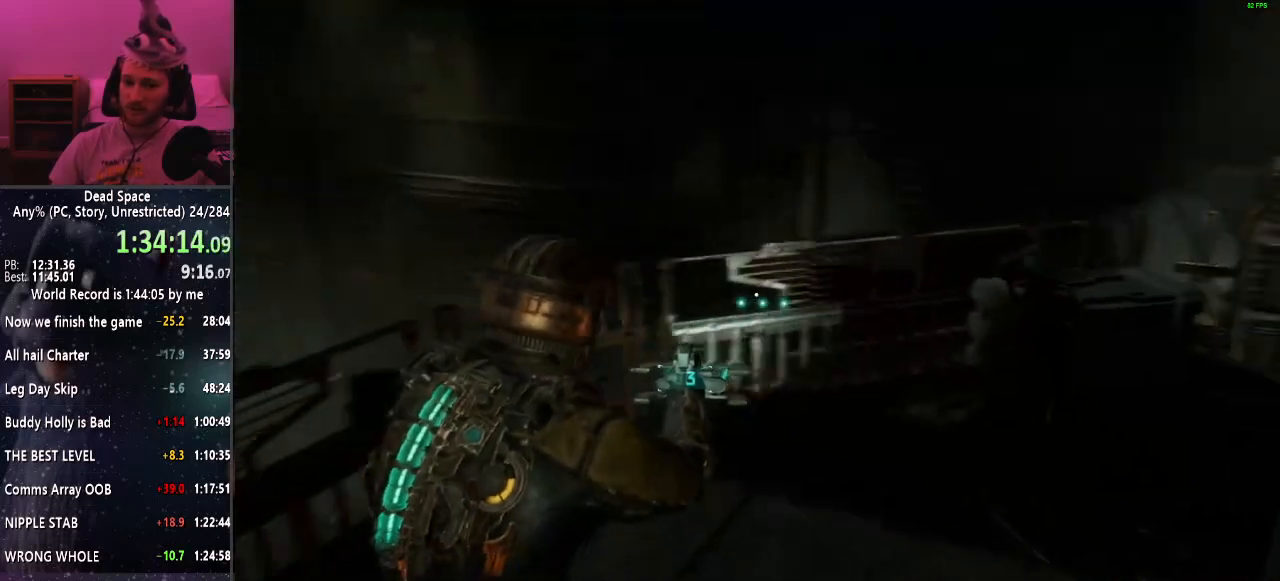
{"keys": ["shift", "w"], "mouse": [], "events": []}
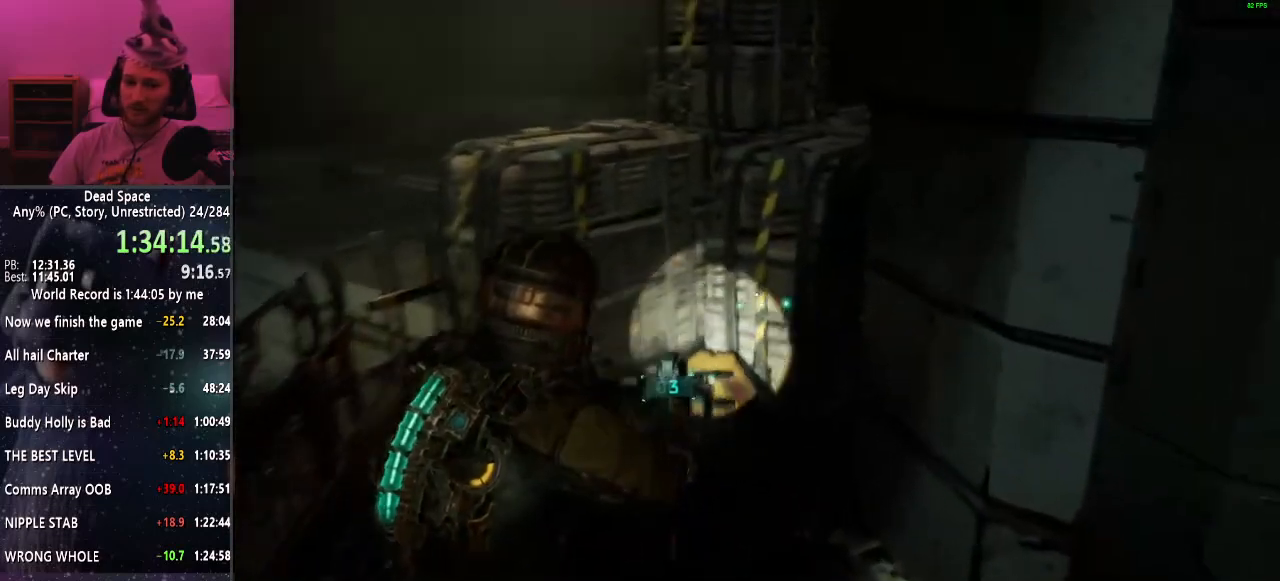
{"keys": ["a", "shift"], "mouse": [], "events": [[67, "a", "down"], [150, "w", "up"]]}
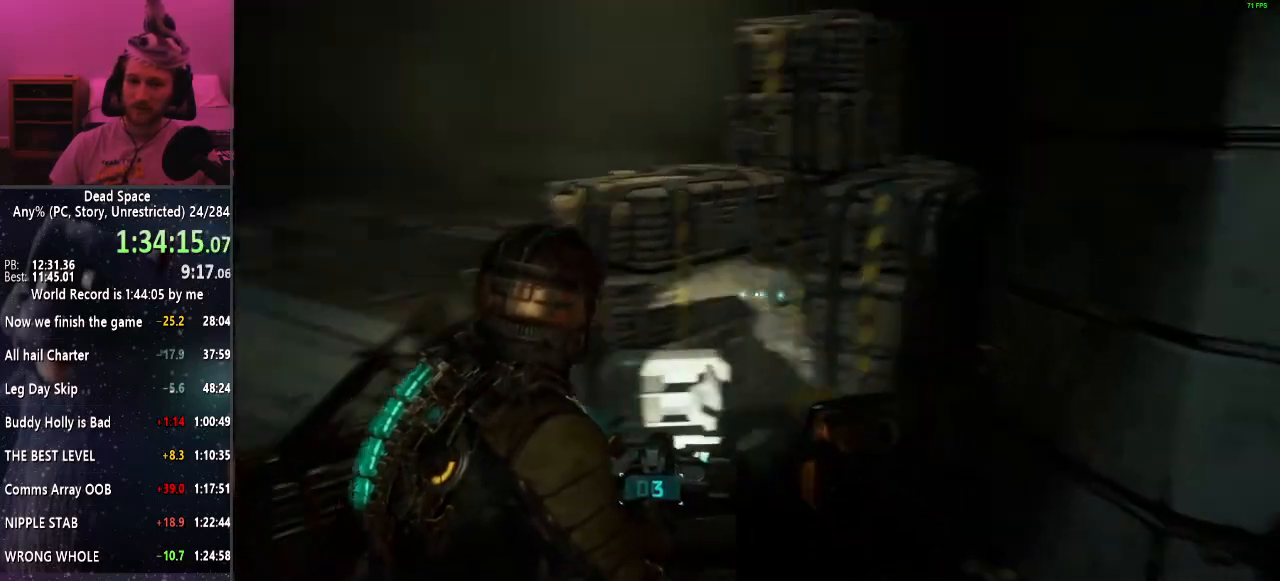
{"keys": ["d", "shift", "w"], "mouse": [], "events": [[17, "a", "up"], [17, "d", "down"], [167, "w", "down"]]}
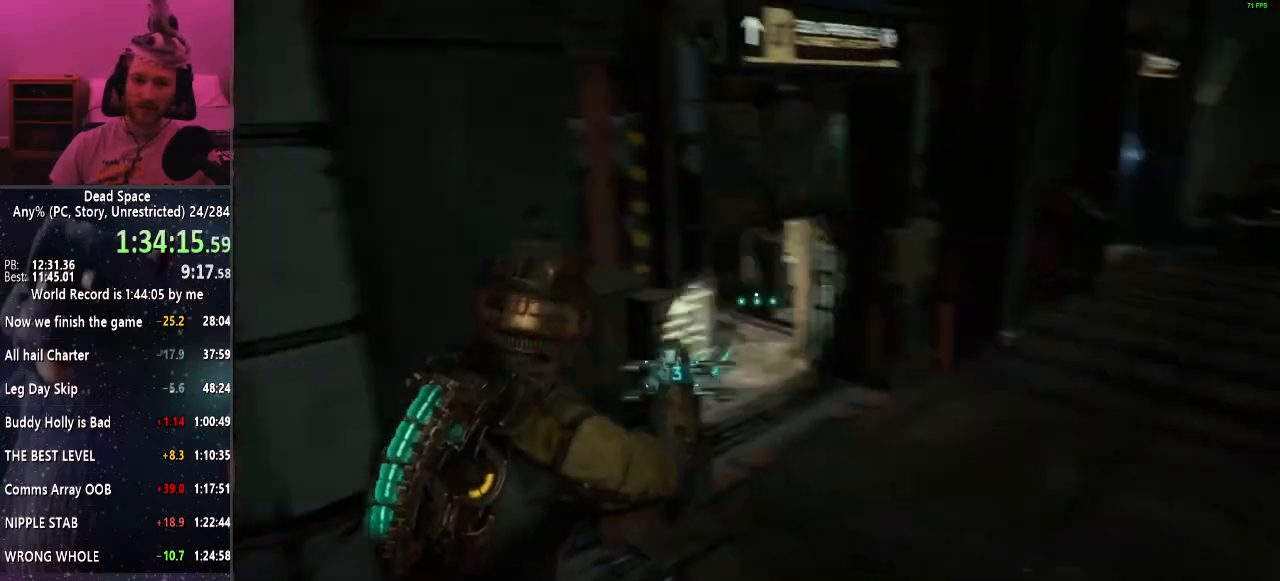
{"keys": ["shift", "w"], "mouse": [], "events": [[234, "d", "up"]]}
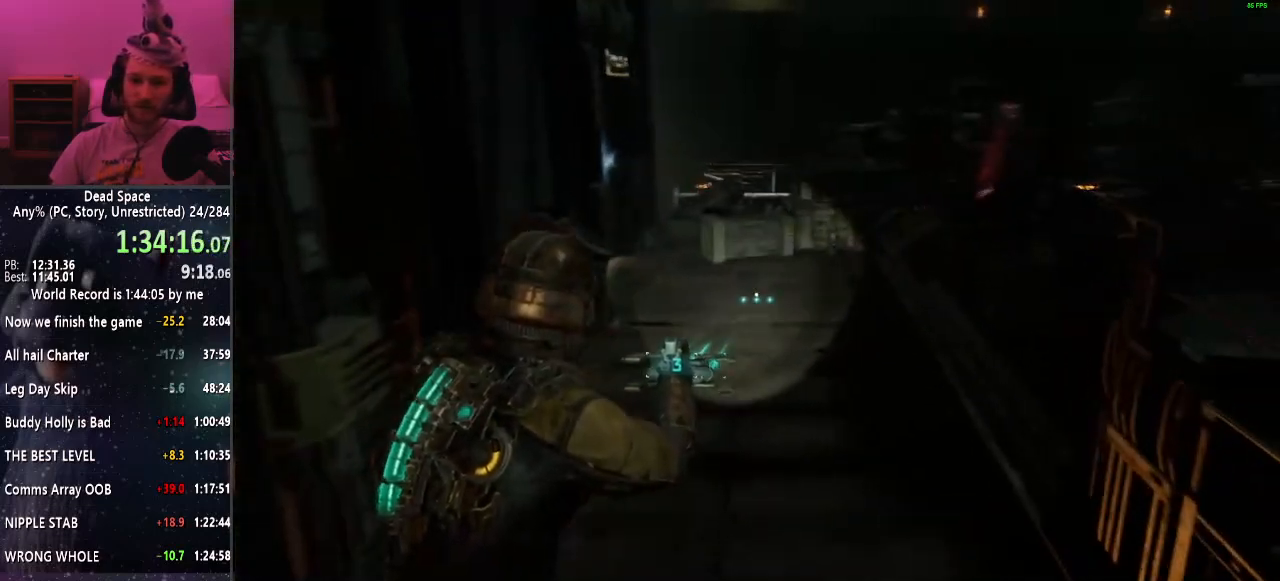
{"keys": ["shift", "w"], "mouse": [], "events": []}
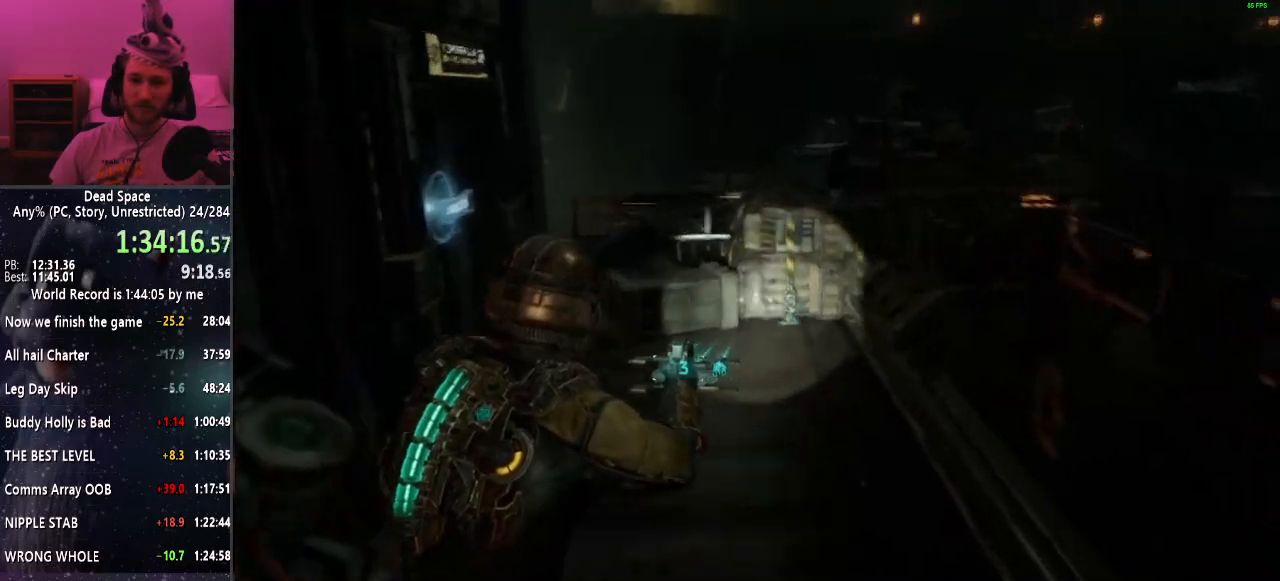
{"keys": ["e", "shift", "w"], "mouse": [], "events": [[300, "e", "down"], [350, "e", "up"], [450, "e", "down"]]}
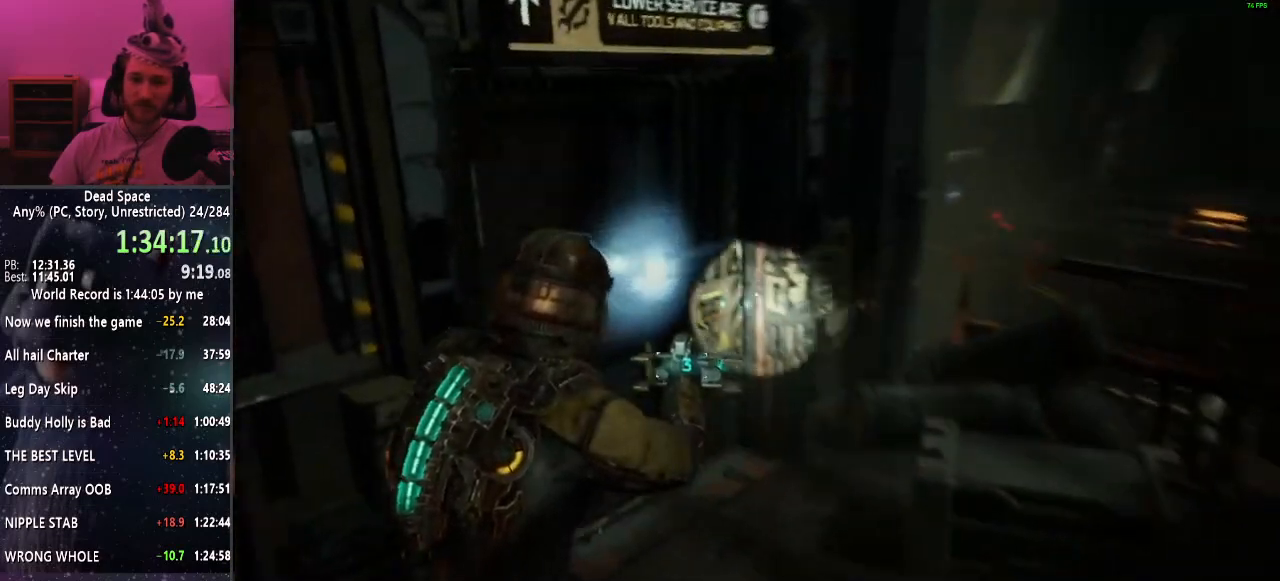
{"keys": ["shift", "w"], "mouse": [], "events": [[34, "e", "up"], [84, "e", "down"], [184, "e", "up"], [267, "e", "down"], [317, "e", "up"]]}
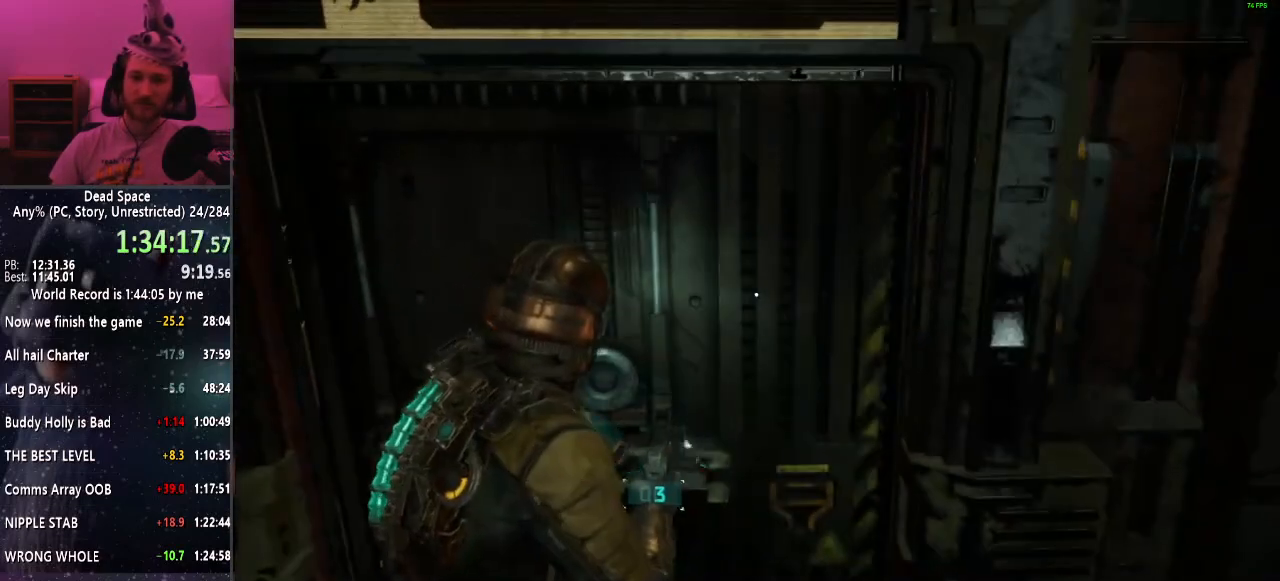
{"keys": ["shift", "w"], "mouse": [], "events": [[250, "d", "down"], [384, "d", "up"]]}
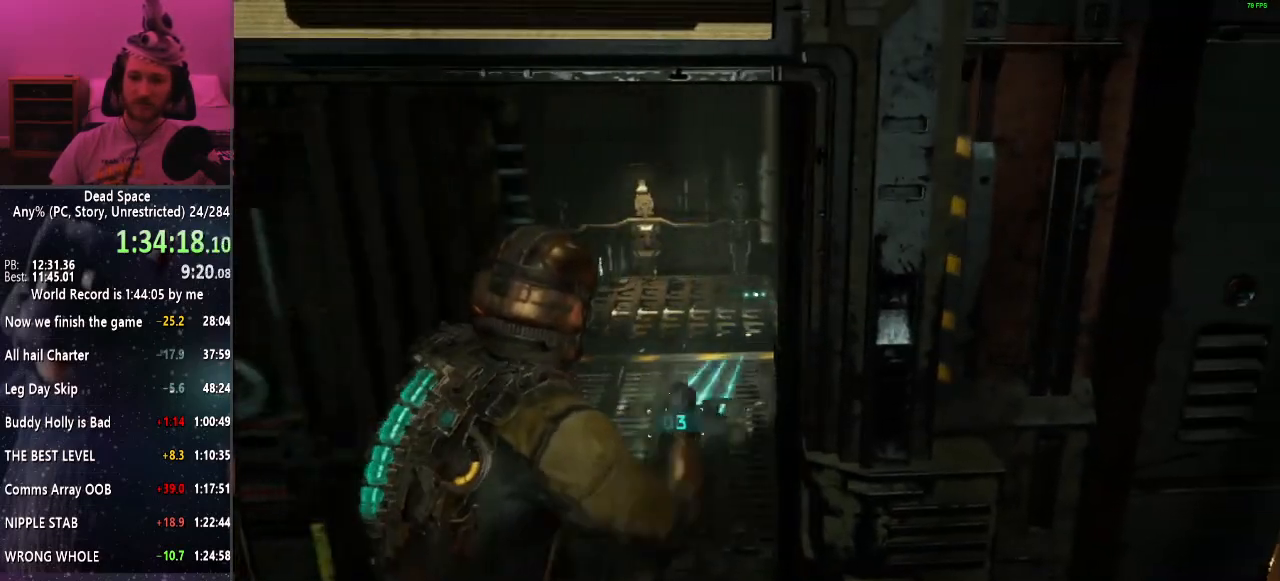
{"keys": ["shift", "w"], "mouse": [], "events": []}
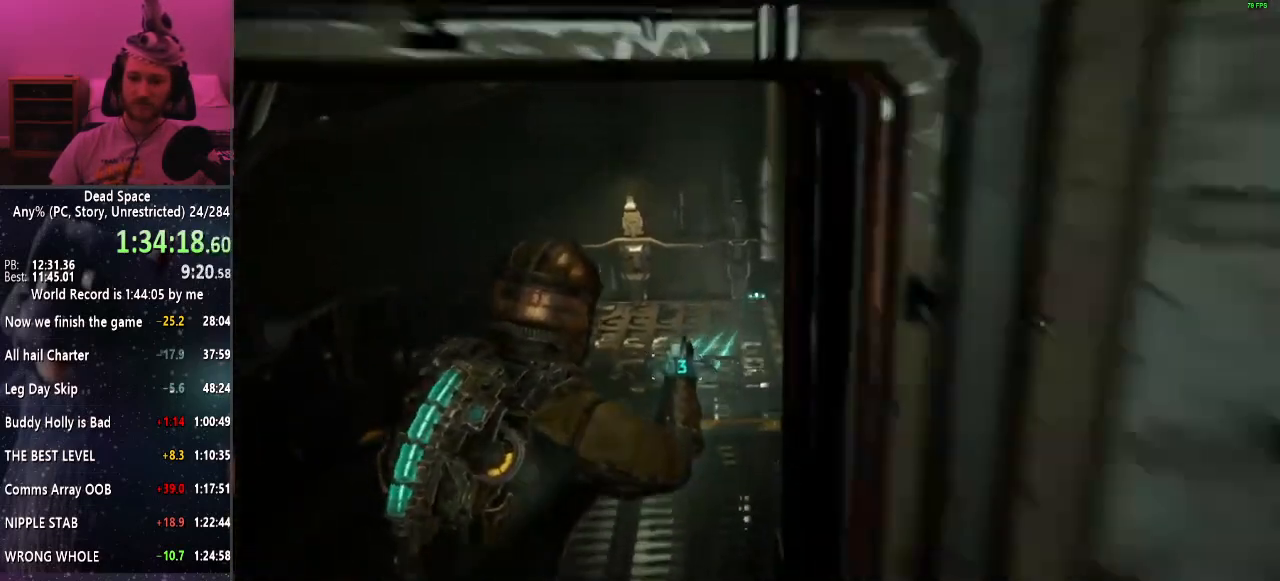
{"keys": ["shift", "w"], "mouse": [], "events": []}
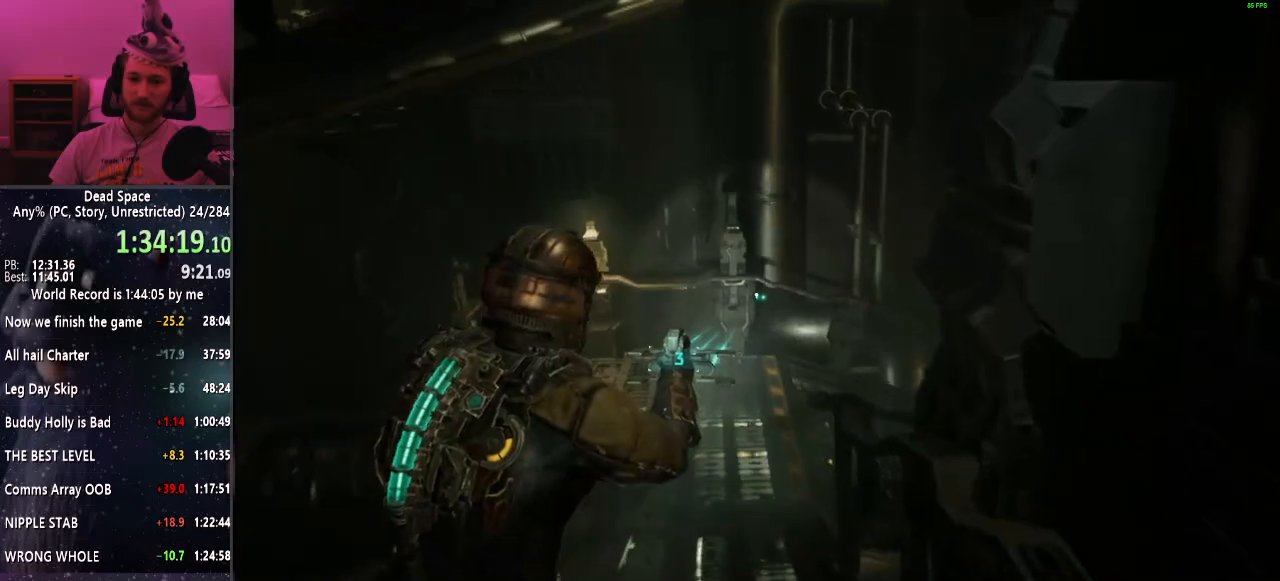
{"keys": ["shift", "w"], "mouse": [], "events": []}
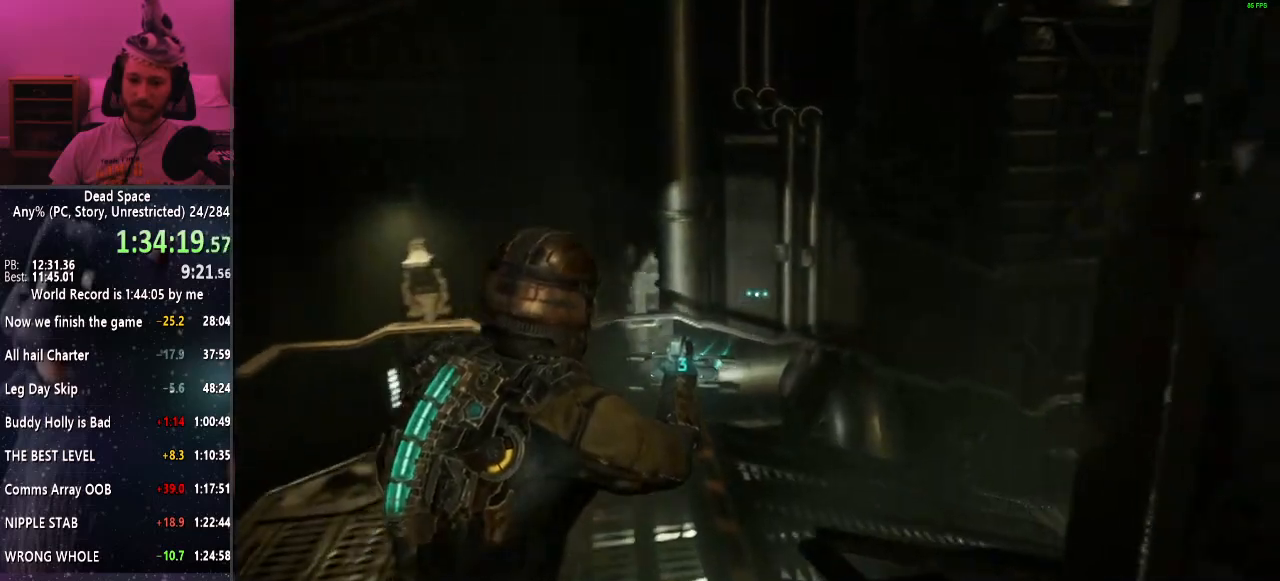
{"keys": ["shift", "w"], "mouse": [], "events": []}
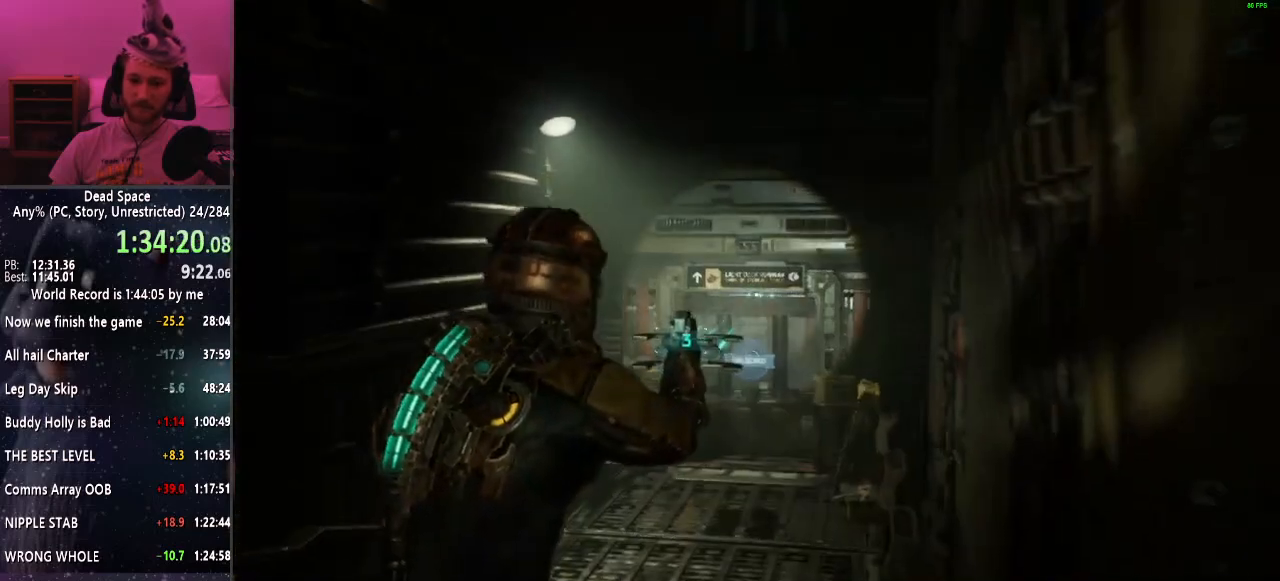
{"keys": ["shift", "w"], "mouse": [], "events": [[450, "e", "down"], [500, "e", "up"]]}
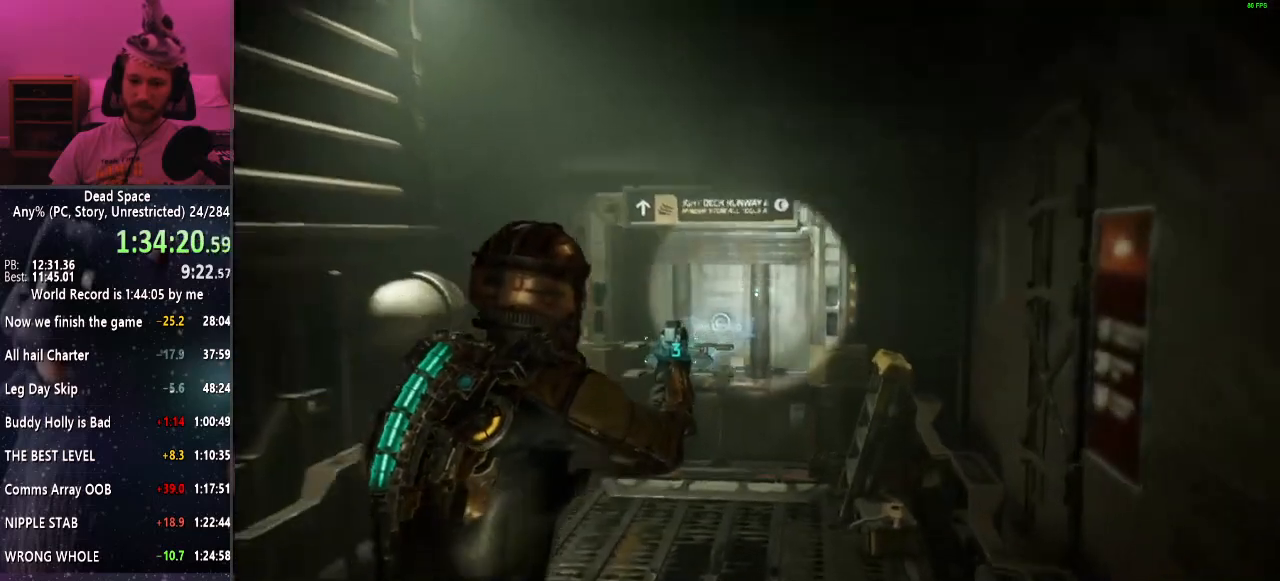
{"keys": ["e", "shift", "w"], "mouse": [], "events": [[100, "e", "down"], [200, "e", "up"], [284, "e", "down"], [334, "e", "up"], [434, "e", "down"]]}
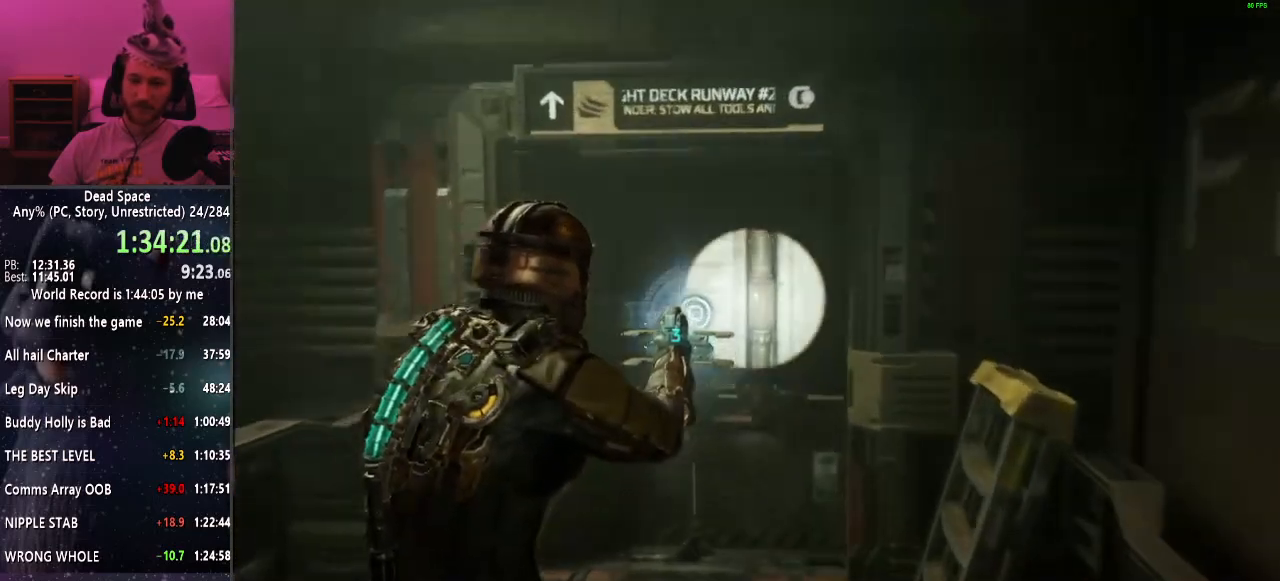
{"keys": ["shift", "w"], "mouse": [], "events": [[17, "e", "up"], [67, "e", "down"], [167, "e", "up"], [250, "e", "down"], [300, "e", "up"], [400, "e", "down"], [450, "e", "up"]]}
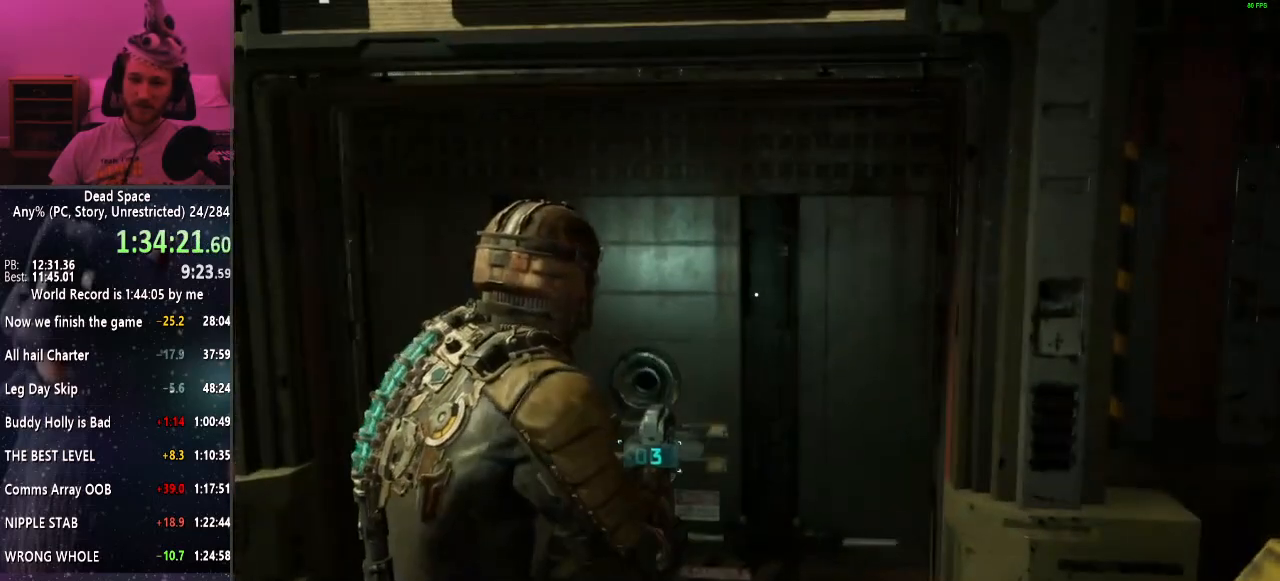
{"keys": ["shift", "w"], "mouse": [], "events": []}
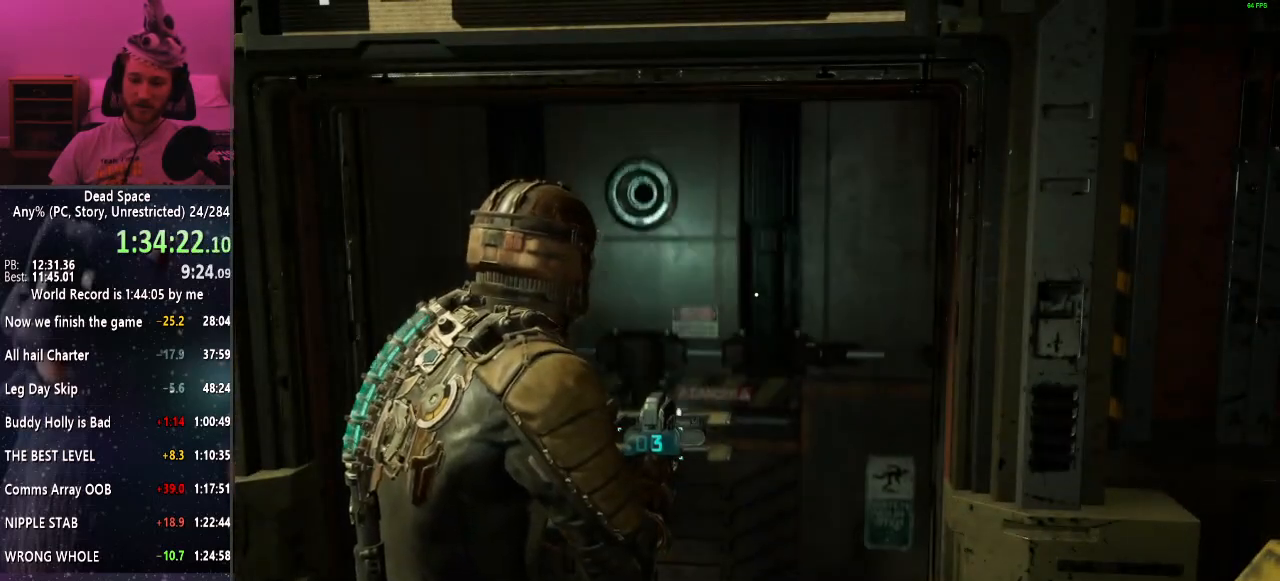
{"keys": ["shift", "w"], "mouse": [], "events": []}
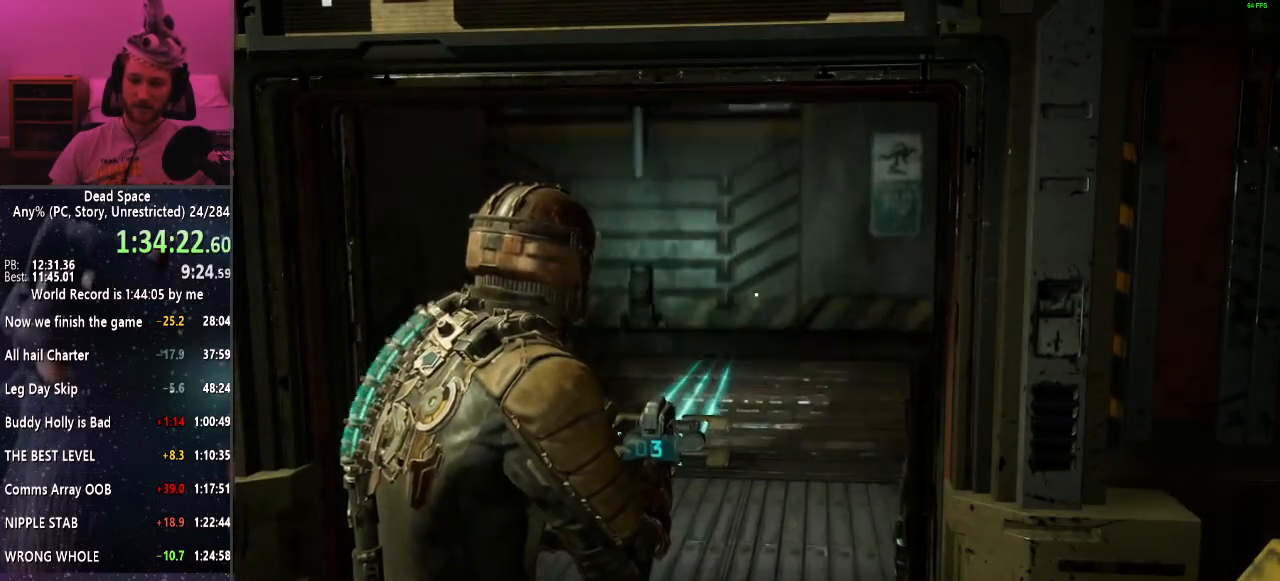
{"keys": ["shift", "w"], "mouse": [], "events": []}
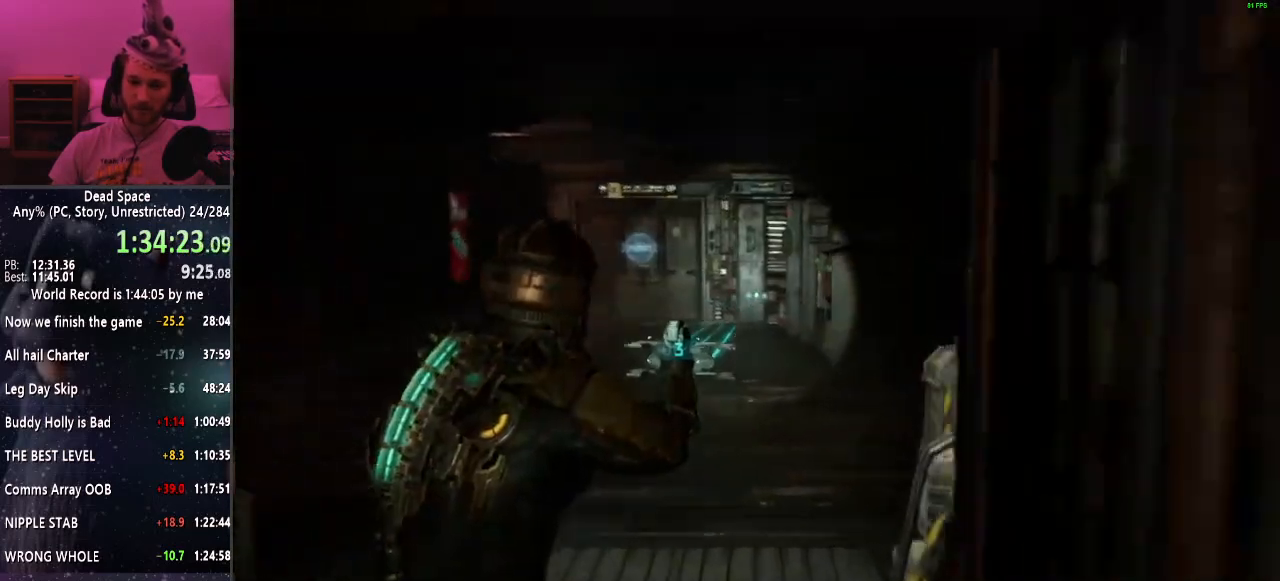
{"keys": ["shift", "w"], "mouse": [], "events": []}
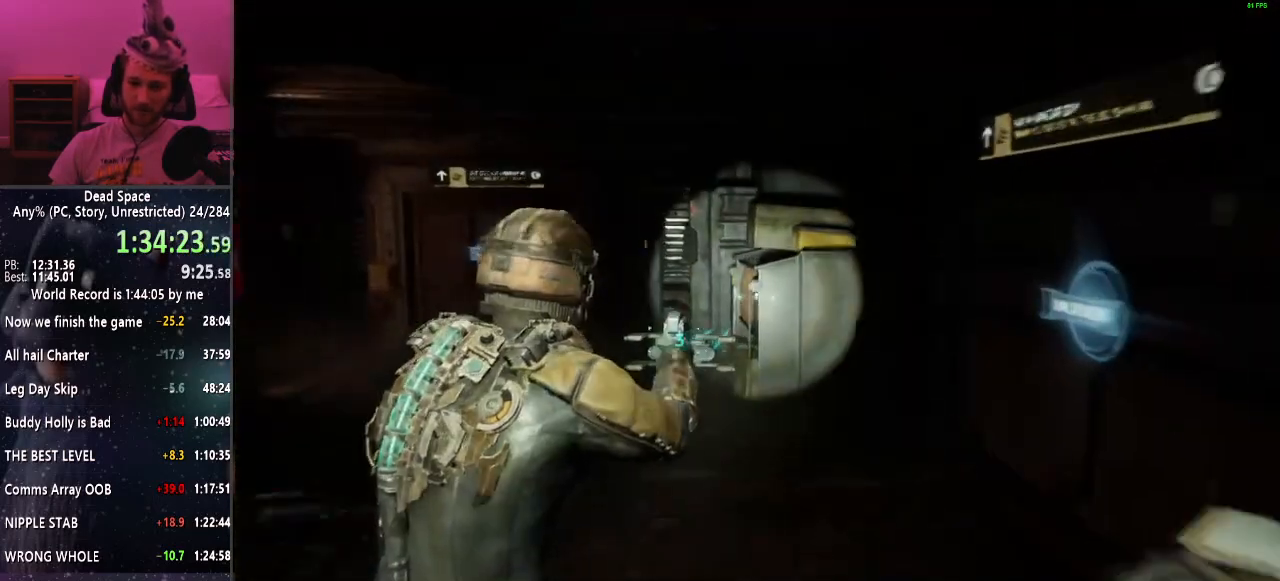
{"keys": ["shift", "w"], "mouse": [], "events": []}
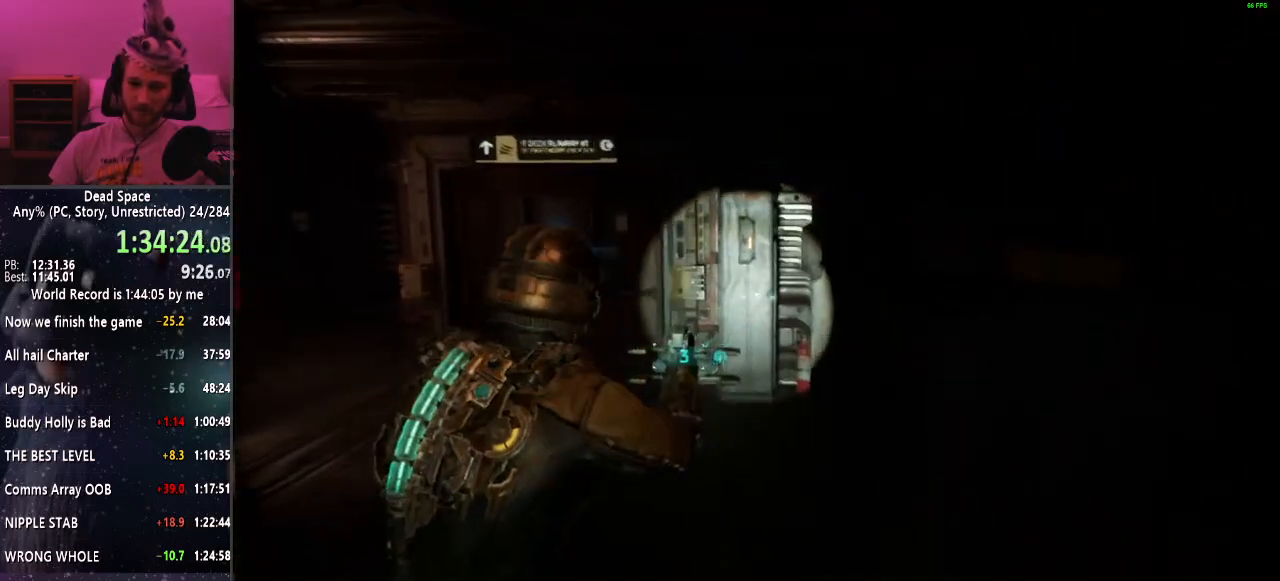
{"keys": ["e", "shift", "w"], "mouse": [], "events": [[500, "e", "down"]]}
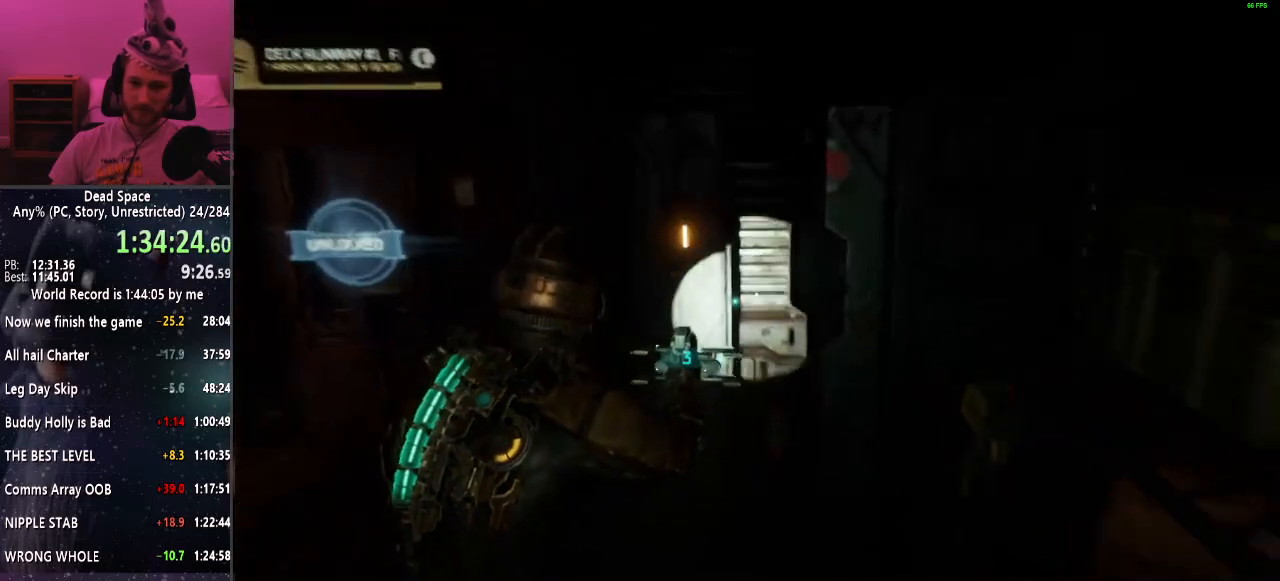
{"keys": ["shift"], "mouse": [], "events": [[50, "w", "up"], [84, "e", "up"], [184, "e", "down"], [234, "e", "up"], [317, "e", "down"], [417, "e", "up"]]}
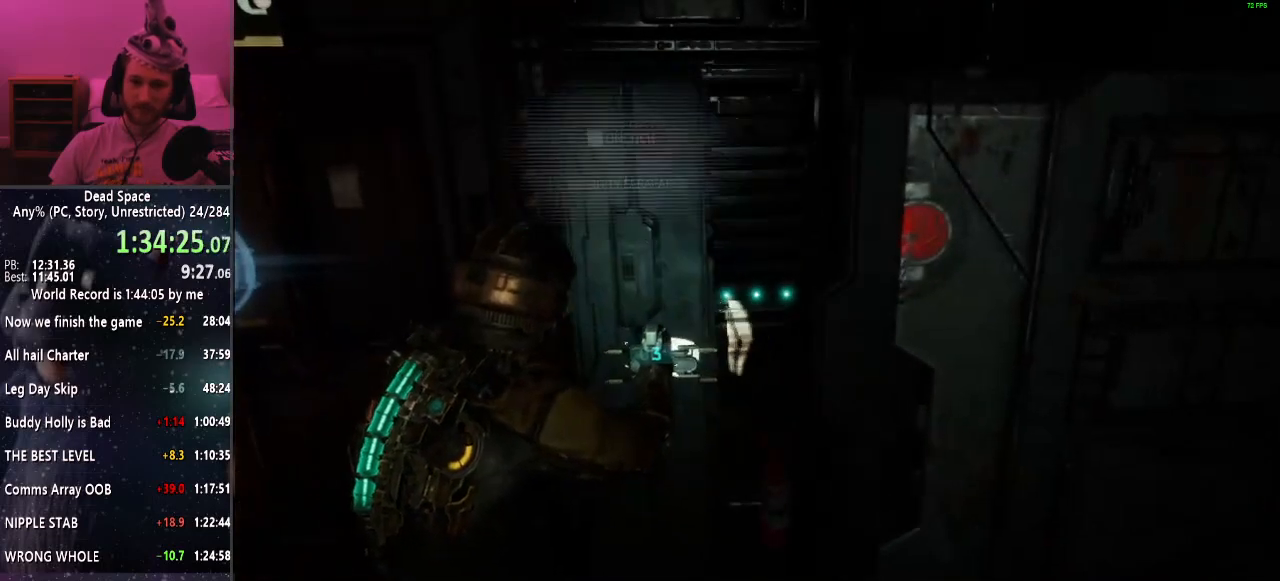
{"keys": ["shift"], "mouse": [], "events": [[234, "e", "down"], [334, "e", "up"], [434, "e", "down"], [467, "e", "up"]]}